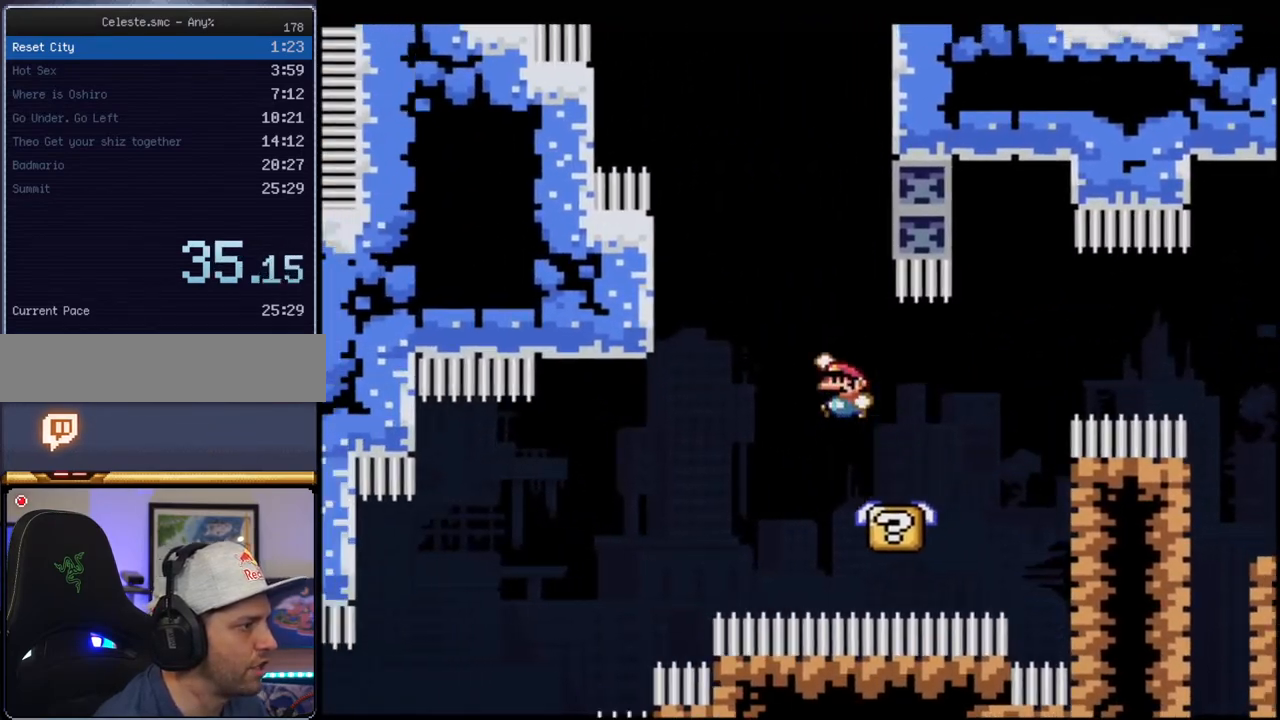
Gameplay with a controller (Nintendo layout); each line is a JSON object with the inputs held at the frame after it. "events" lists button and stick changes between this image and that frame as [ms after this image, input, new state], when the widget could be followed in between. Not read: L3 R3.
{"buttons": ["B", "Y"], "events": [[350, "B", "up"], [433, "B", "down"], [500, "DPAD_LEFT", "up"]]}
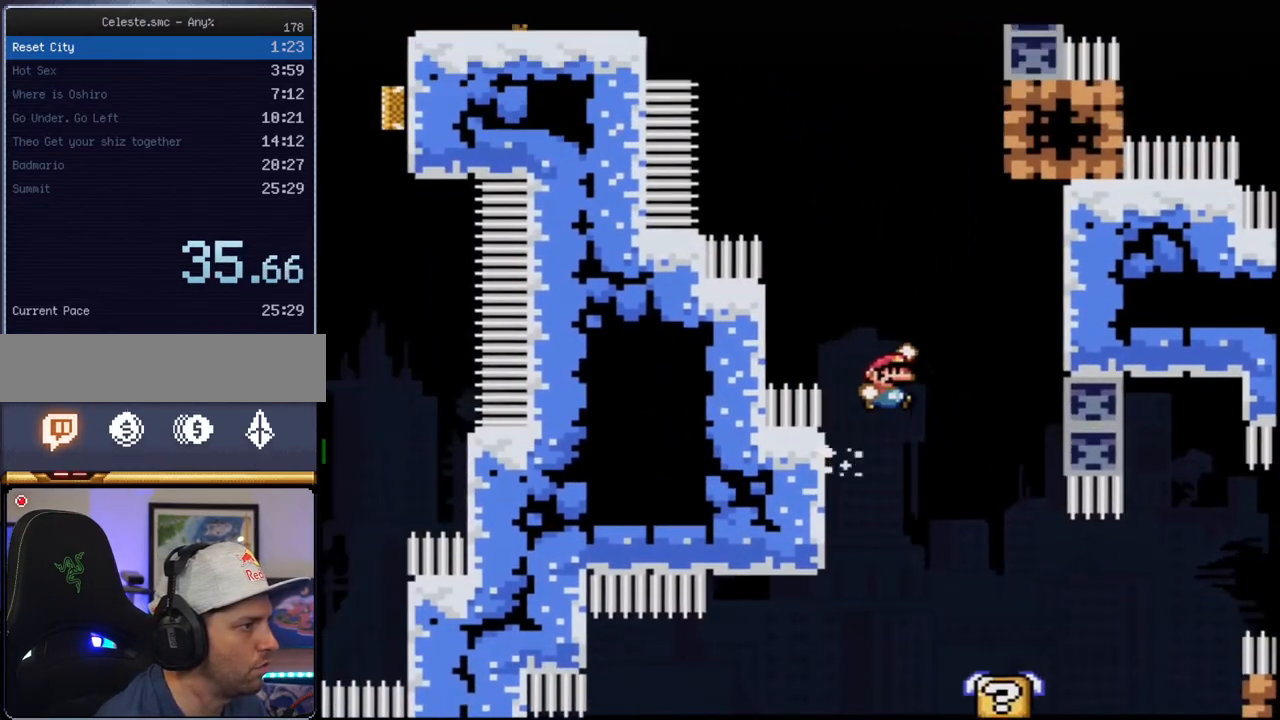
{"buttons": ["B", "Y", "DPAD_UP", "DPAD_LEFT"], "events": [[33, "DPAD_RIGHT", "down"], [283, "B", "up"], [417, "B", "down"], [417, "DPAD_LEFT", "down"], [417, "DPAD_RIGHT", "up"], [500, "DPAD_UP", "down"]]}
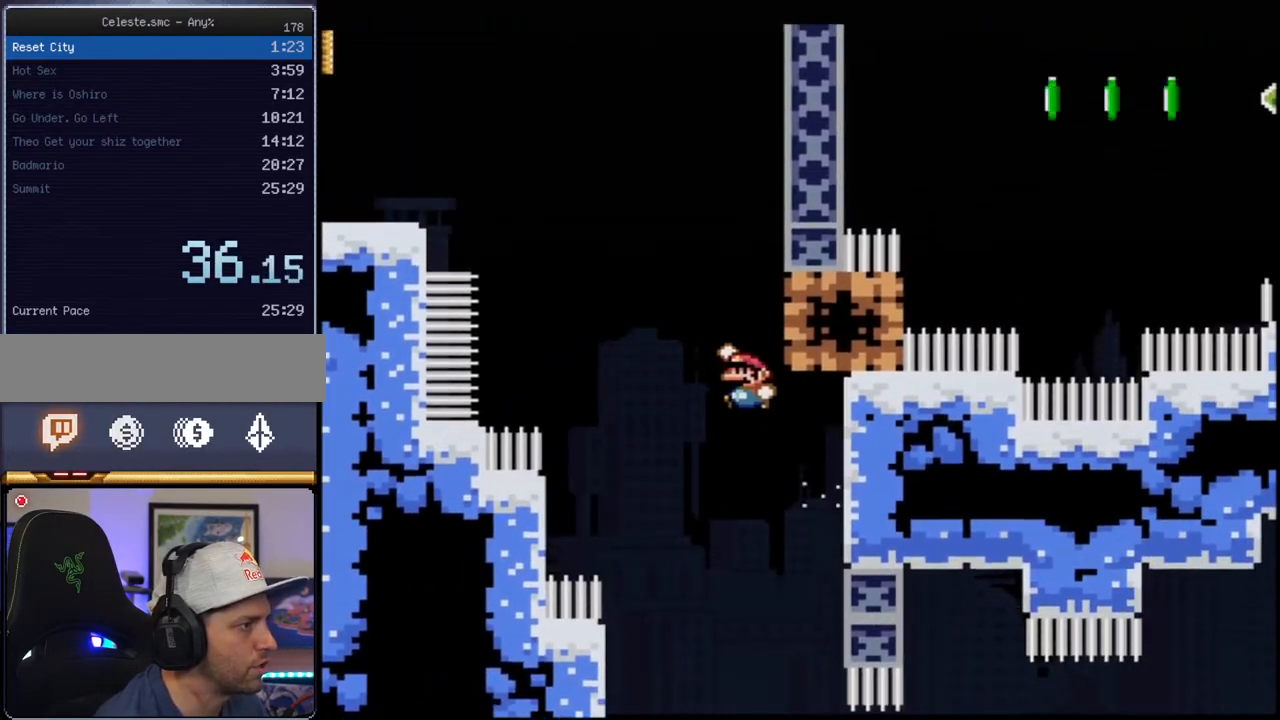
{"buttons": ["Y"], "events": [[133, "R1", "down"], [217, "DPAD_LEFT", "up"], [250, "DPAD_UP", "up"], [250, "R1", "up"], [283, "B", "up"]]}
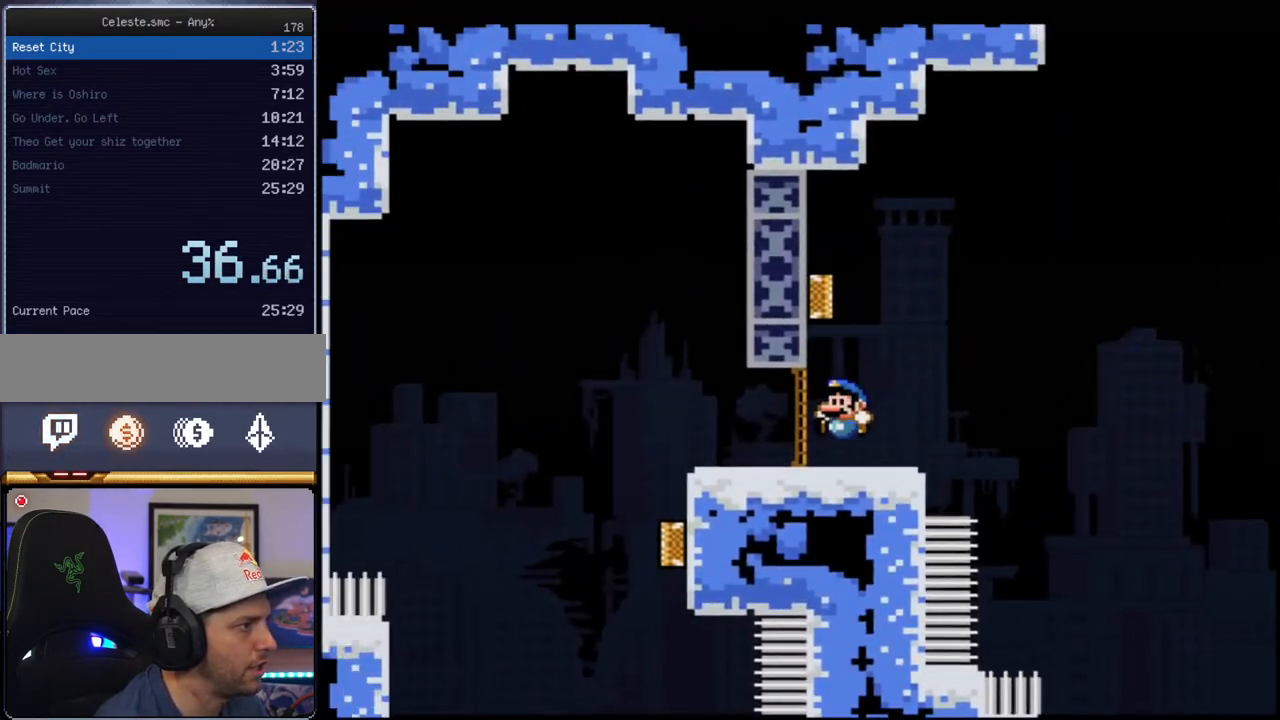
{"buttons": ["B", "Y"], "events": [[133, "B", "down"]]}
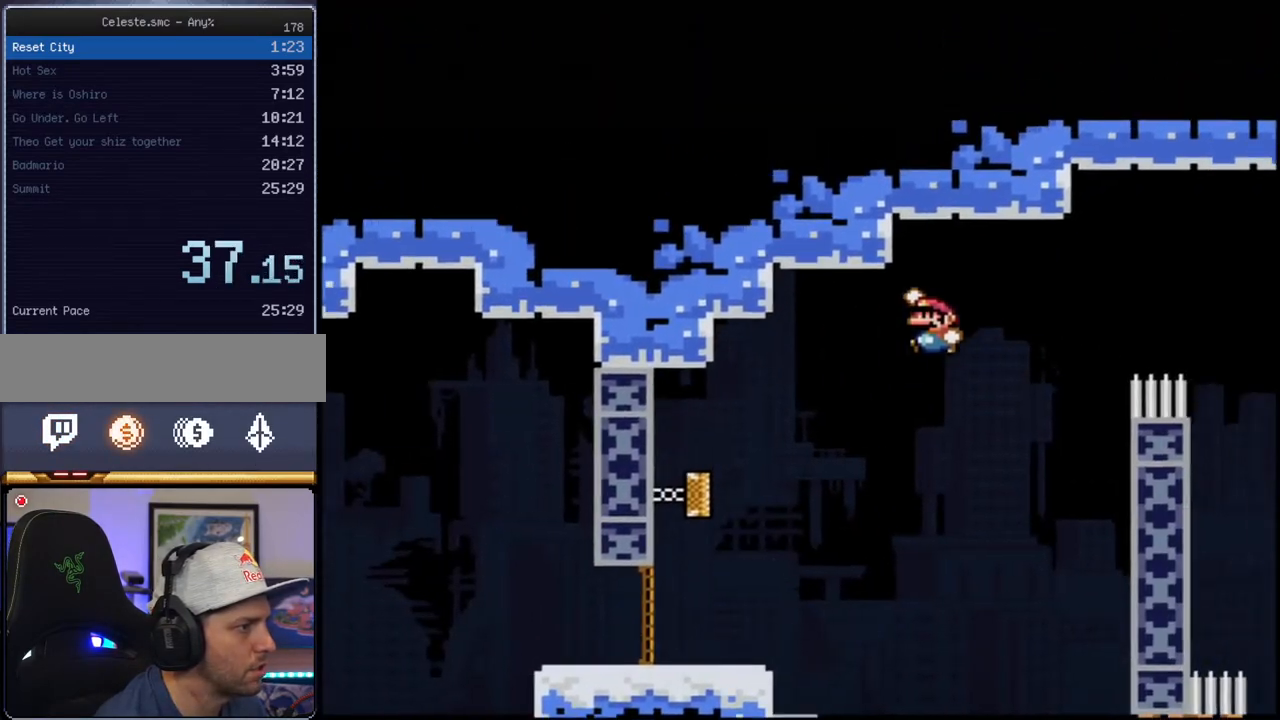
{"buttons": ["B", "Y", "DPAD_RIGHT"], "events": [[183, "B", "up"], [283, "DPAD_LEFT", "down"], [317, "B", "down"], [467, "DPAD_LEFT", "up"], [467, "DPAD_RIGHT", "down"]]}
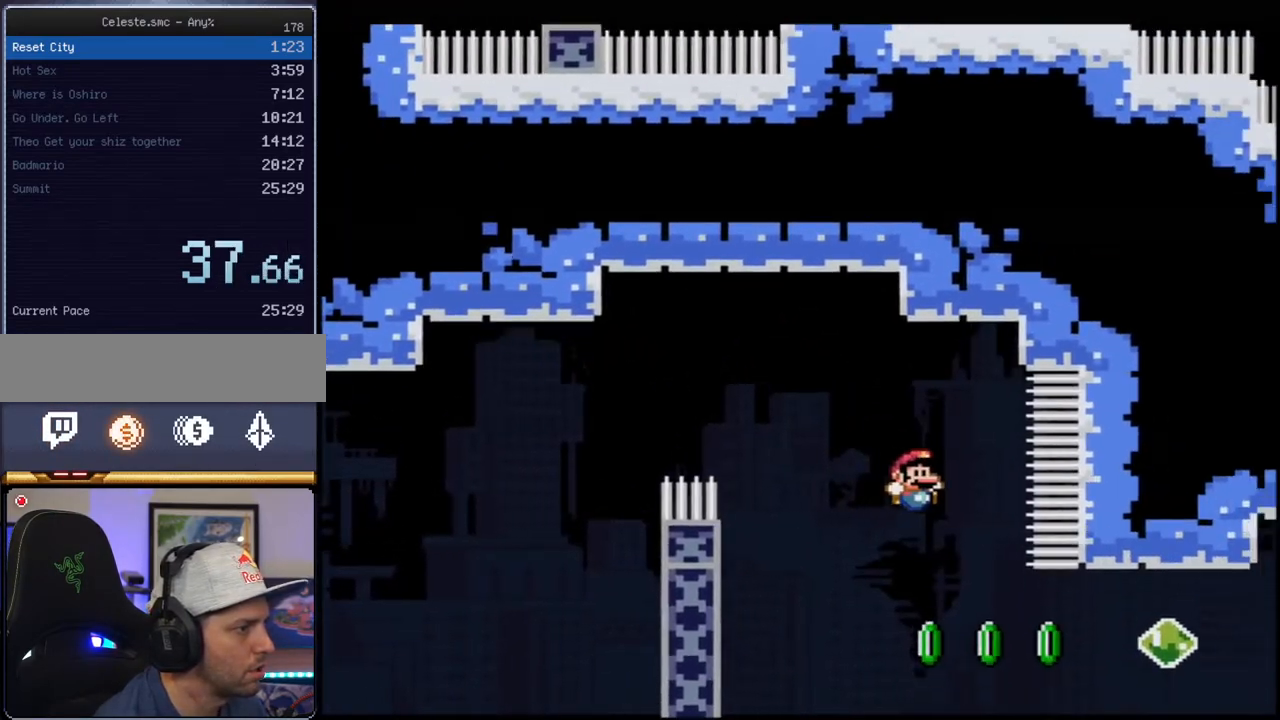
{"buttons": ["B", "Y", "DPAD_RIGHT"], "events": [[217, "R1", "down"], [383, "R1", "up"]]}
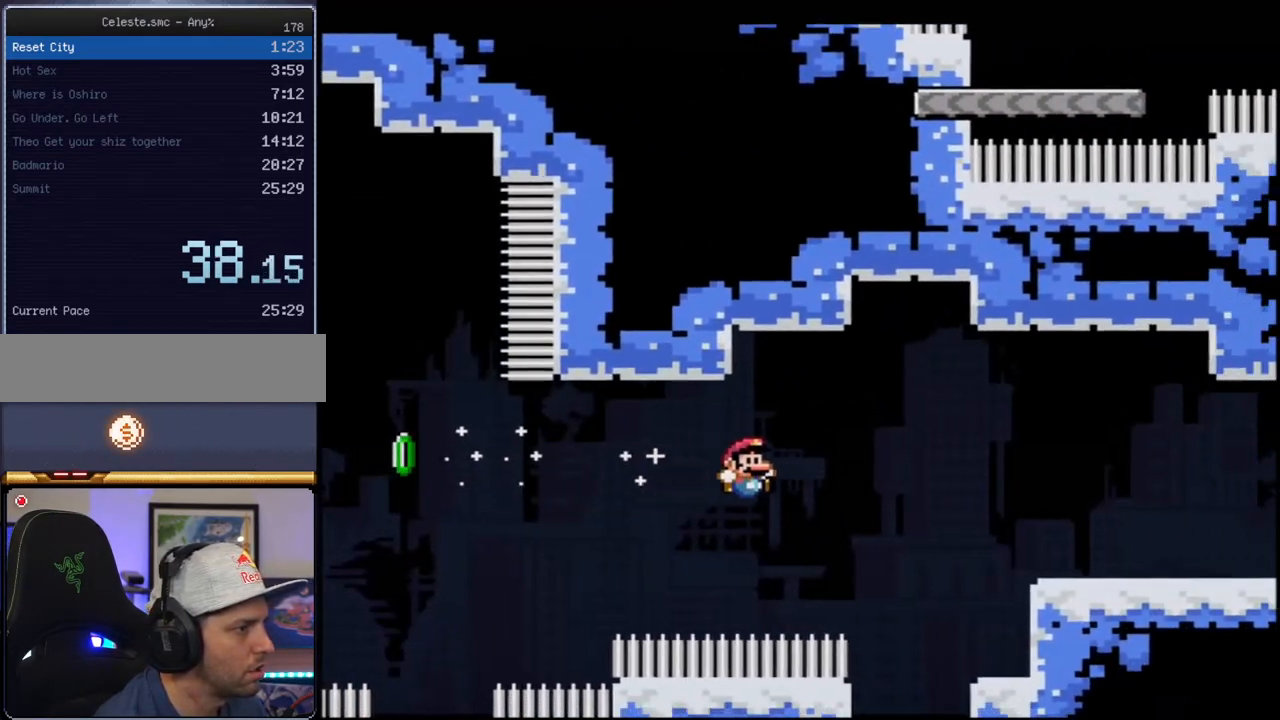
{"buttons": ["B", "Y", "R1", "DPAD_RIGHT"], "events": [[133, "R1", "down"], [217, "R1", "up"], [500, "R1", "down"]]}
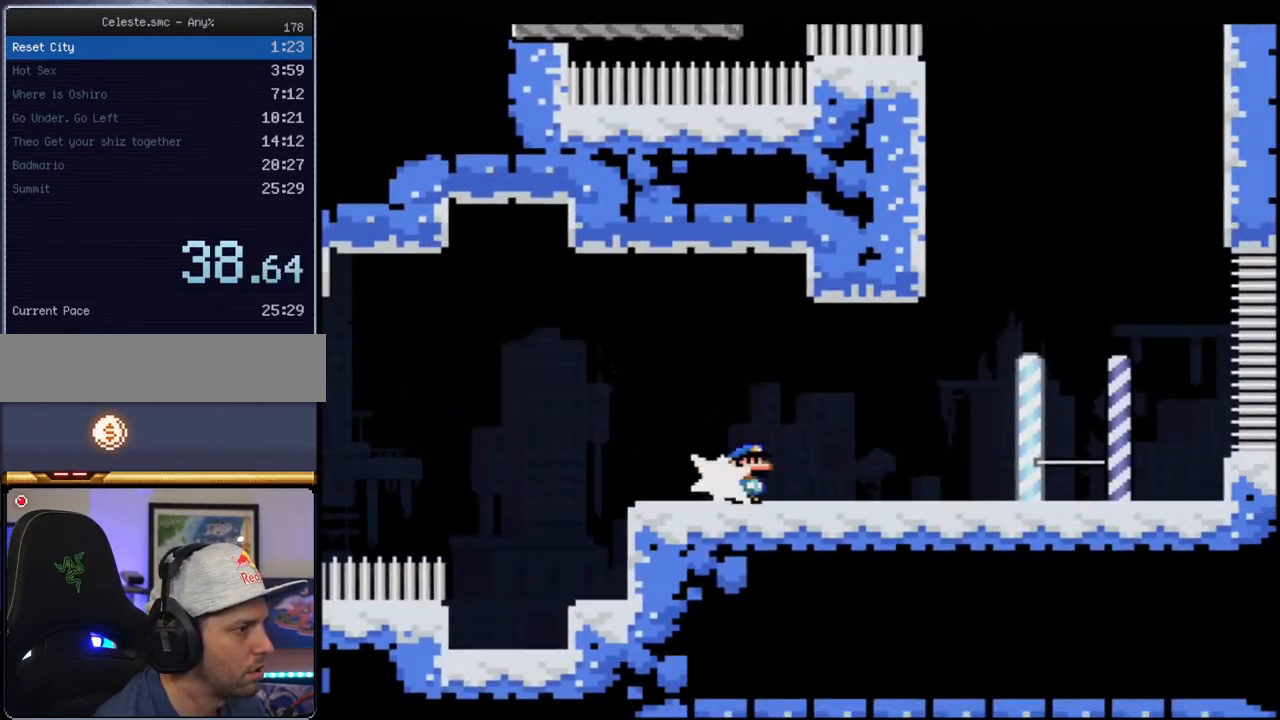
{"buttons": ["Y", "DPAD_LEFT"], "events": [[183, "B", "up"], [183, "R1", "up"], [283, "DPAD_RIGHT", "up"], [283, "DPAD_UP", "down"], [317, "DPAD_LEFT", "down"], [317, "DPAD_UP", "up"]]}
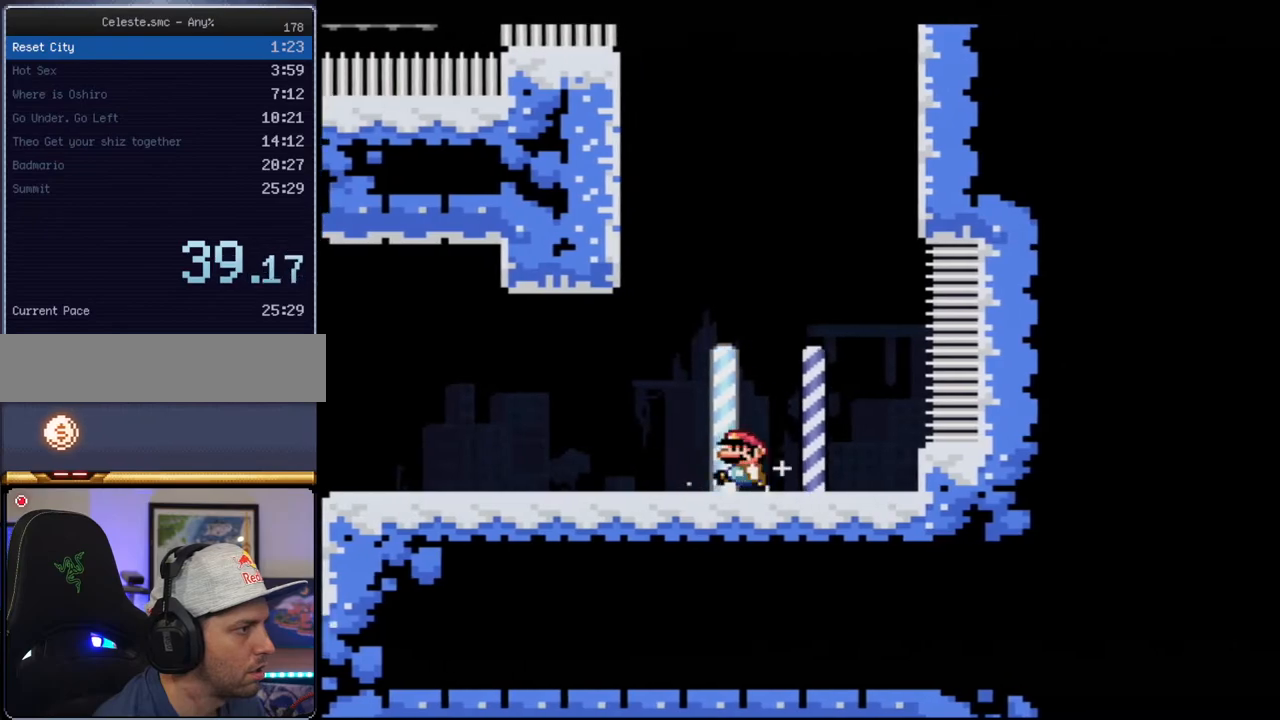
{"buttons": ["B", "Y", "DPAD_LEFT"], "events": [[67, "B", "down"], [350, "B", "up"], [467, "B", "down"]]}
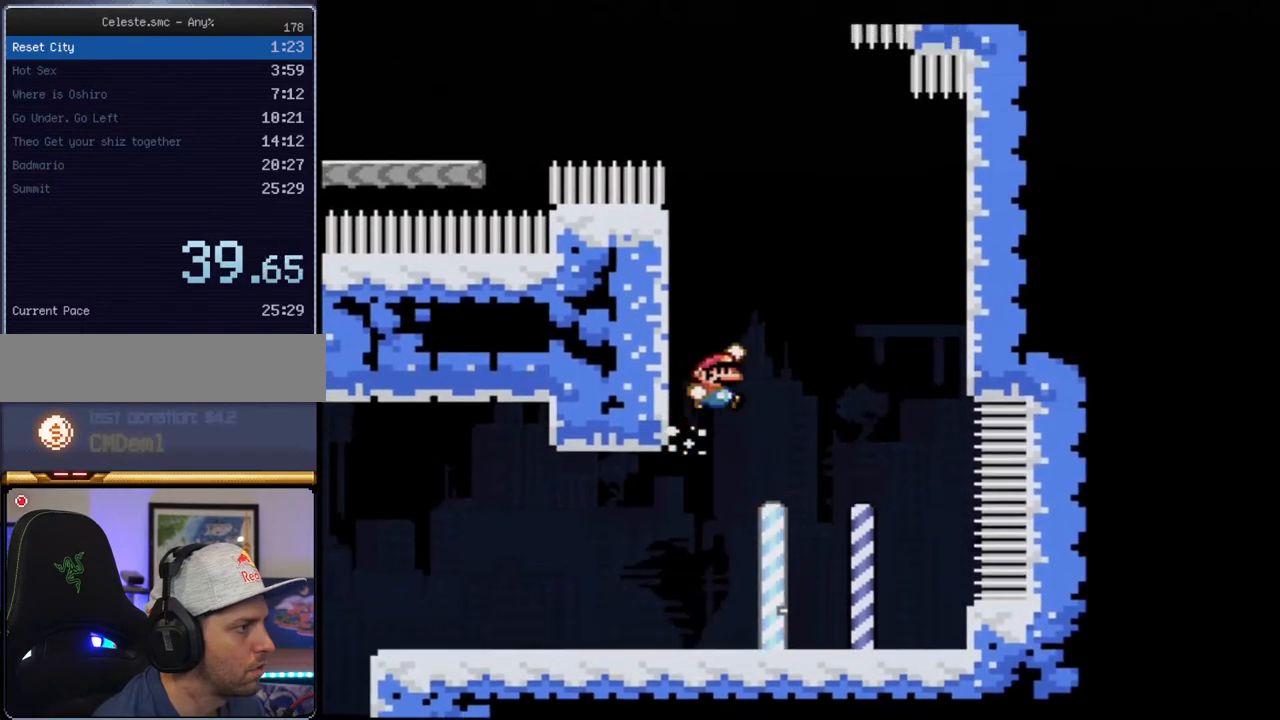
{"buttons": ["Y"], "events": [[100, "DPAD_LEFT", "up"], [317, "DPAD_LEFT", "down"], [350, "DPAD_UP", "down"], [417, "R1", "down"], [500, "B", "up"], [500, "DPAD_LEFT", "up"], [500, "DPAD_UP", "up"], [500, "R1", "up"]]}
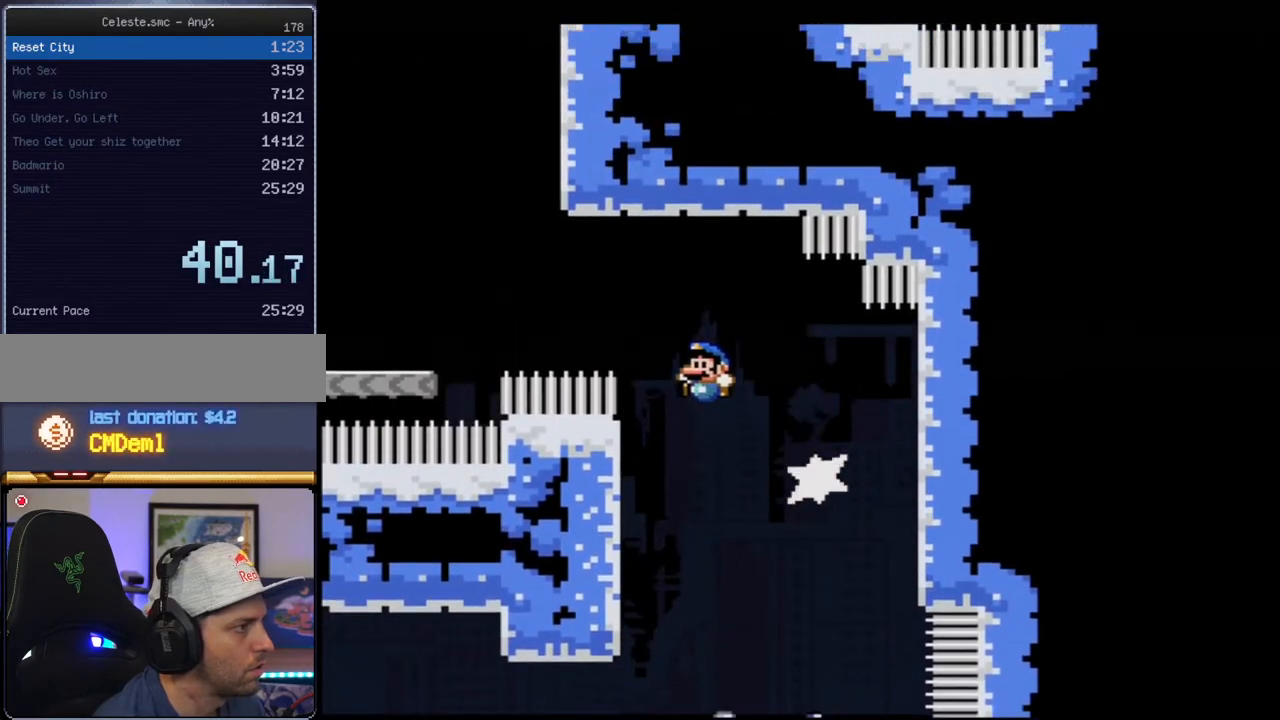
{"buttons": ["B", "Y"], "events": [[417, "B", "down"]]}
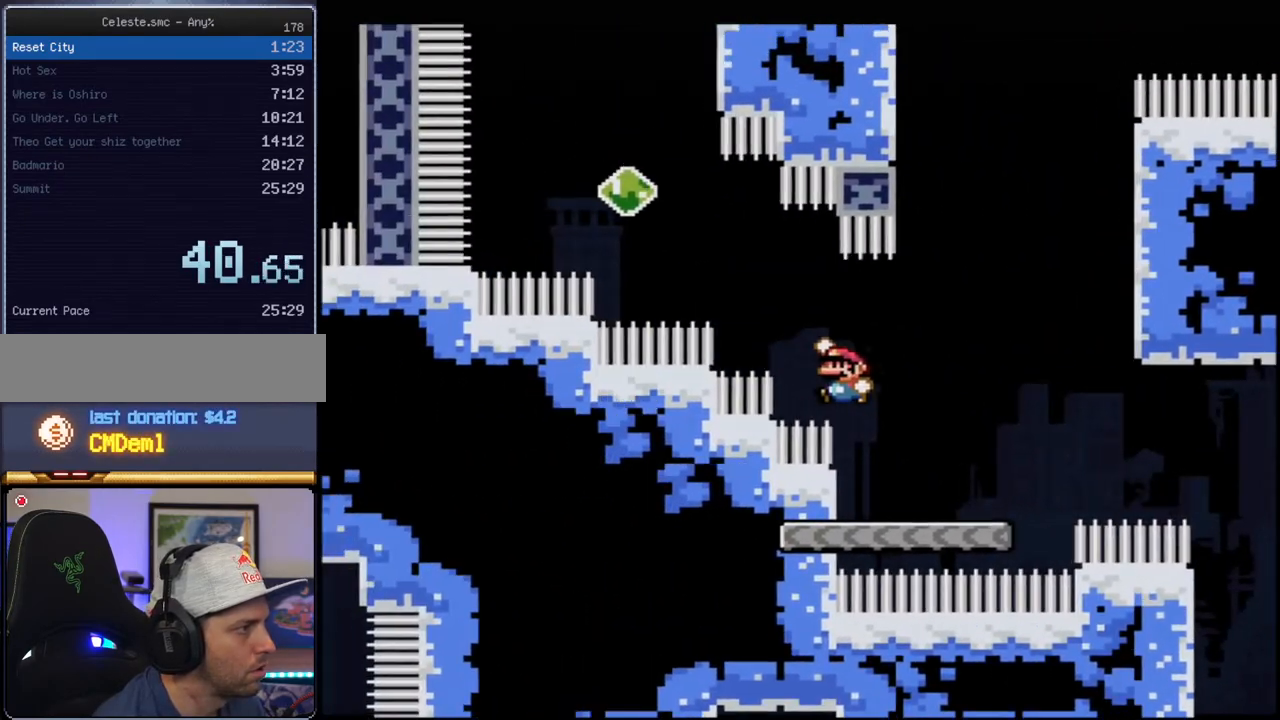
{"buttons": ["B", "Y", "DPAD_UP"], "events": [[183, "DPAD_UP", "down"], [250, "R1", "down"], [383, "R1", "up"]]}
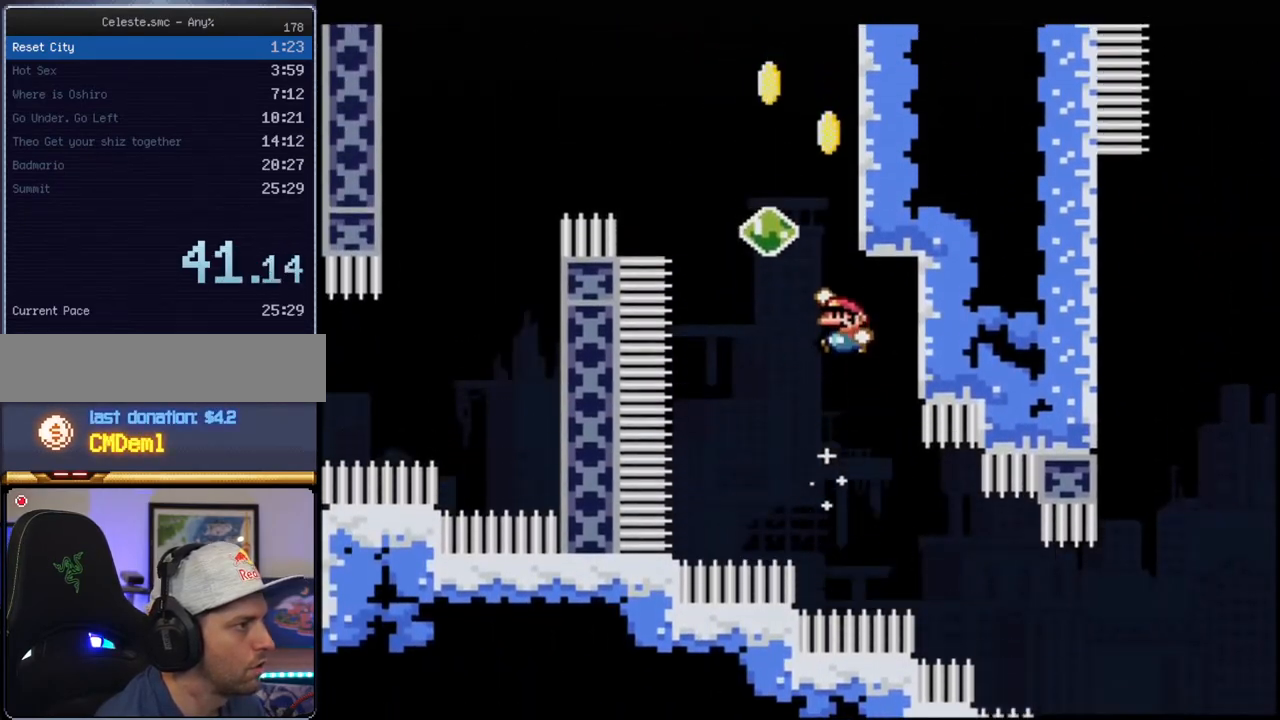
{"buttons": ["B", "Y", "DPAD_RIGHT"], "events": [[67, "DPAD_LEFT", "down"], [100, "R1", "down"], [250, "DPAD_UP", "up"], [250, "R1", "up"], [283, "B", "up"], [317, "DPAD_LEFT", "up"], [417, "DPAD_RIGHT", "down"], [500, "B", "down"]]}
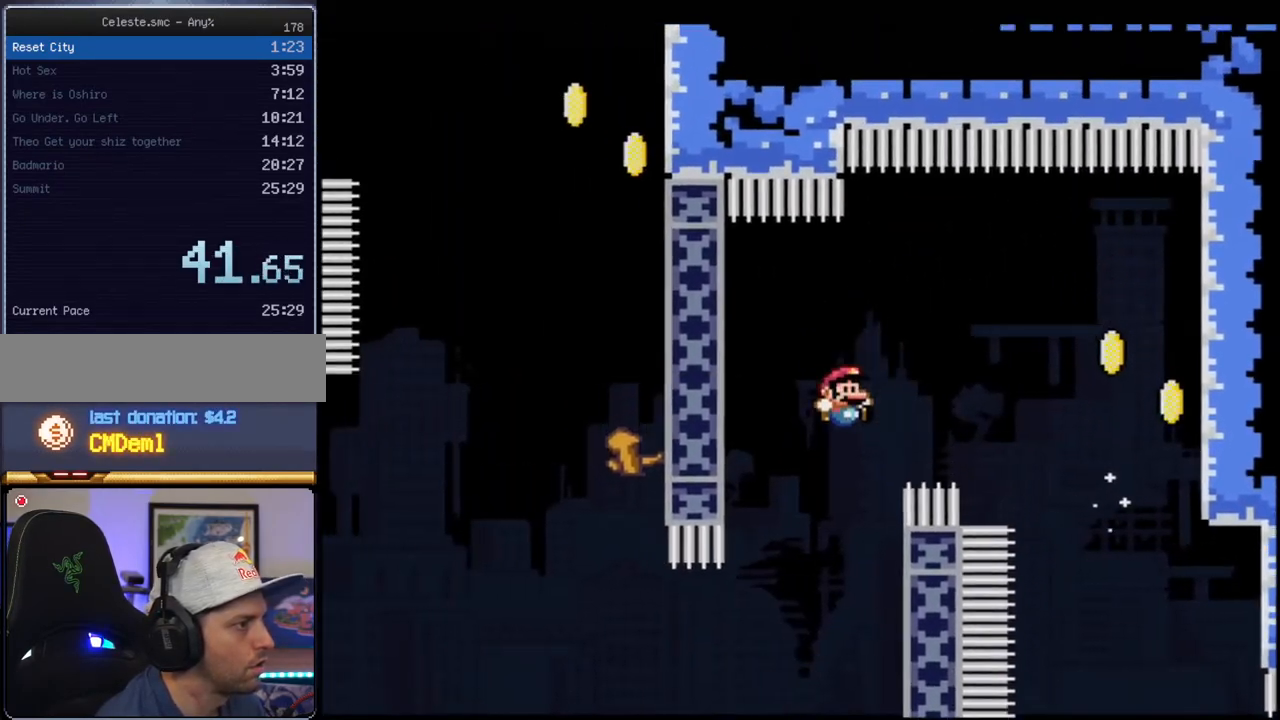
{"buttons": ["B", "Y", "R1"], "events": [[133, "DPAD_RIGHT", "up"], [167, "DPAD_LEFT", "down"], [417, "R1", "down"], [433, "DPAD_LEFT", "up"]]}
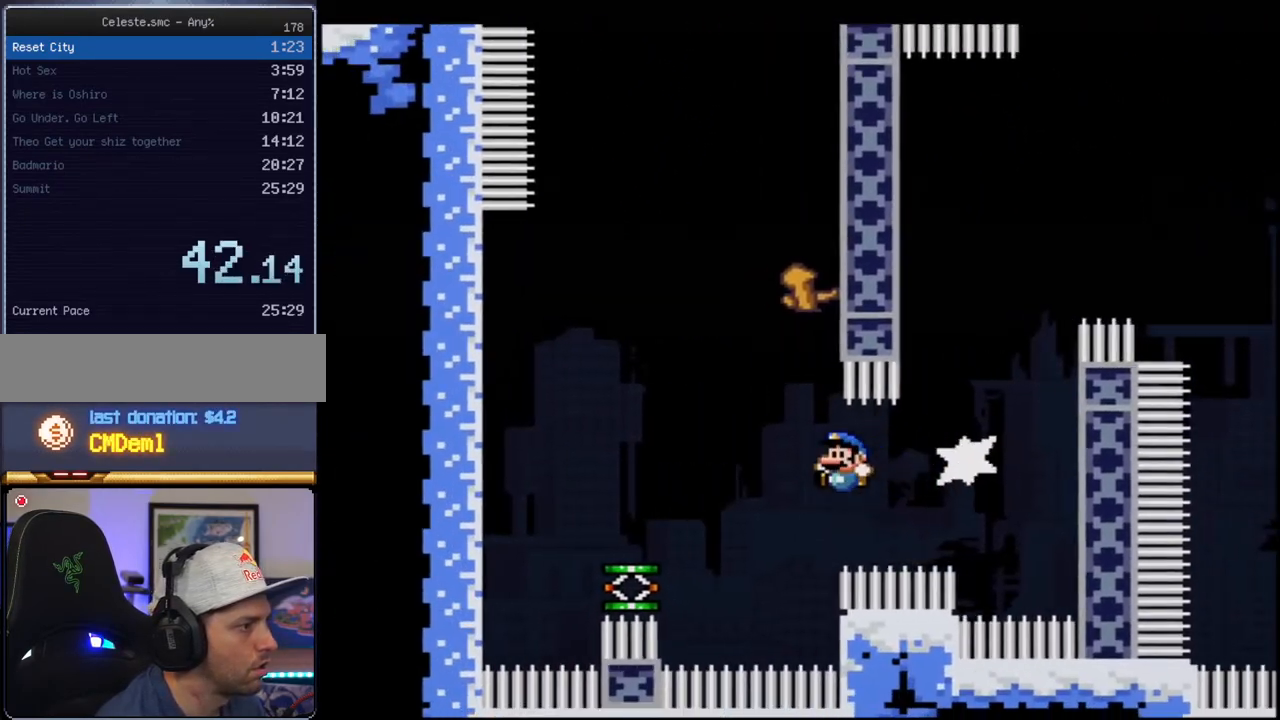
{"buttons": ["B", "Y"], "events": [[100, "R1", "up"], [167, "B", "up"], [217, "DPAD_RIGHT", "down"], [350, "B", "down"], [417, "DPAD_RIGHT", "up"]]}
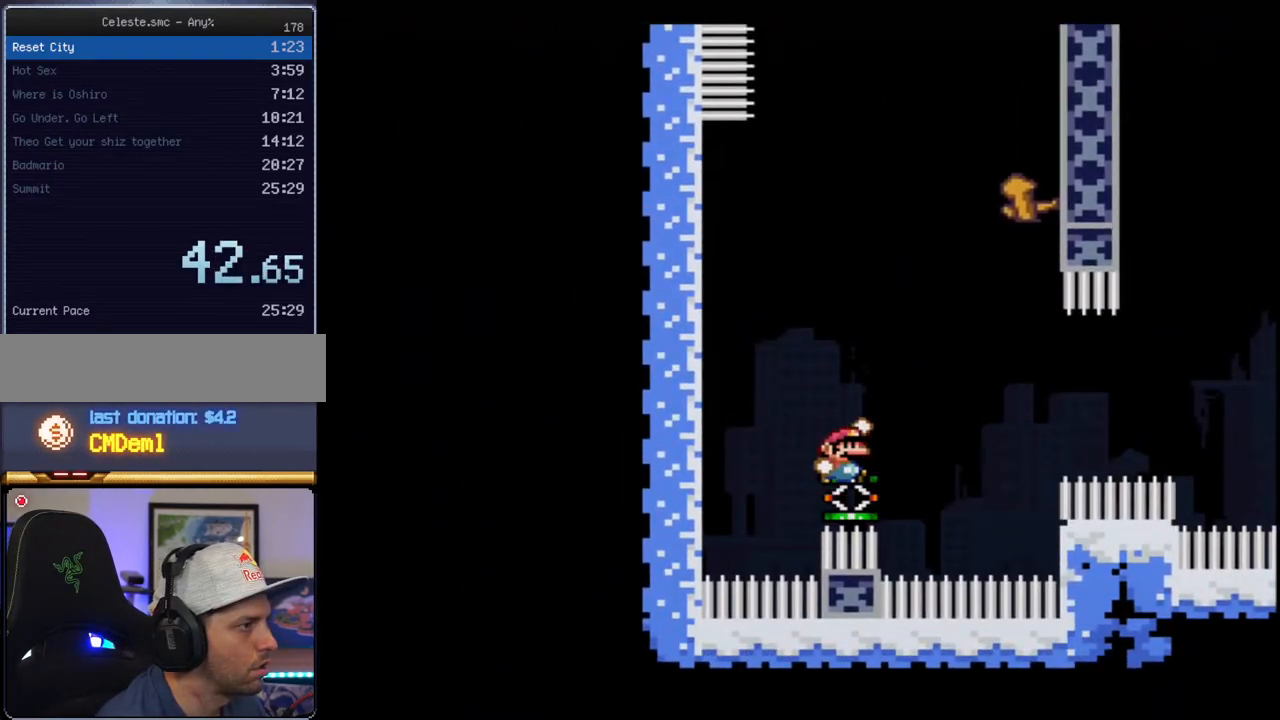
{"buttons": ["B", "Y"], "events": [[317, "DPAD_RIGHT", "down"], [500, "DPAD_RIGHT", "up"]]}
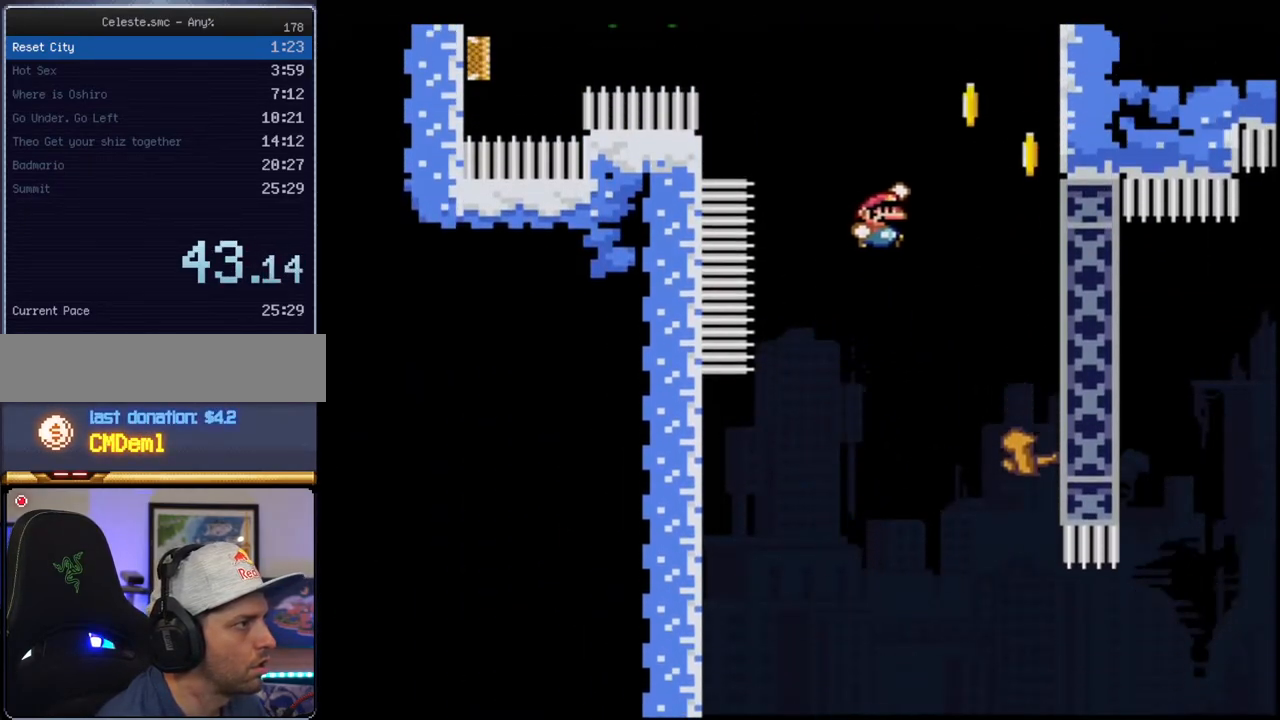
{"buttons": ["B", "Y"], "events": [[67, "DPAD_LEFT", "down"], [100, "DPAD_UP", "down"], [167, "R1", "down"], [283, "DPAD_UP", "up"], [317, "DPAD_LEFT", "up"], [317, "R1", "up"], [350, "B", "up"], [500, "B", "down"]]}
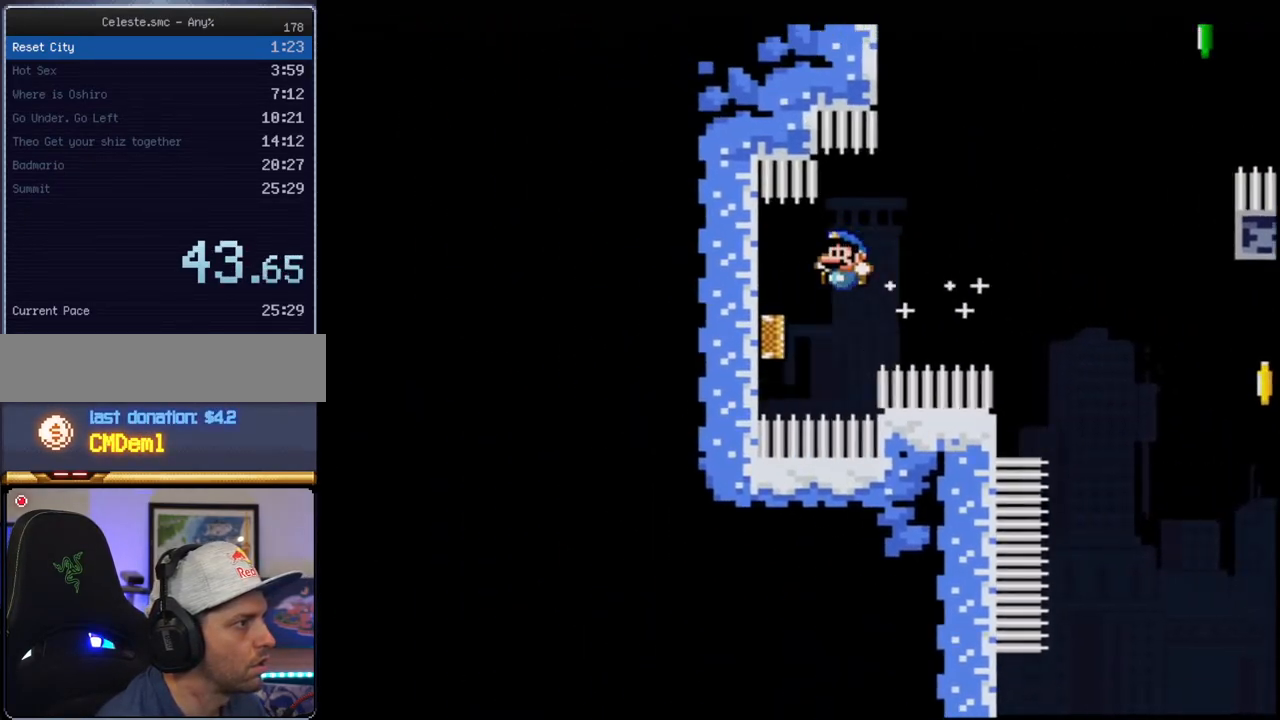
{"buttons": ["B", "Y", "DPAD_UP", "DPAD_RIGHT"], "events": [[433, "DPAD_RIGHT", "down"], [433, "DPAD_UP", "down"]]}
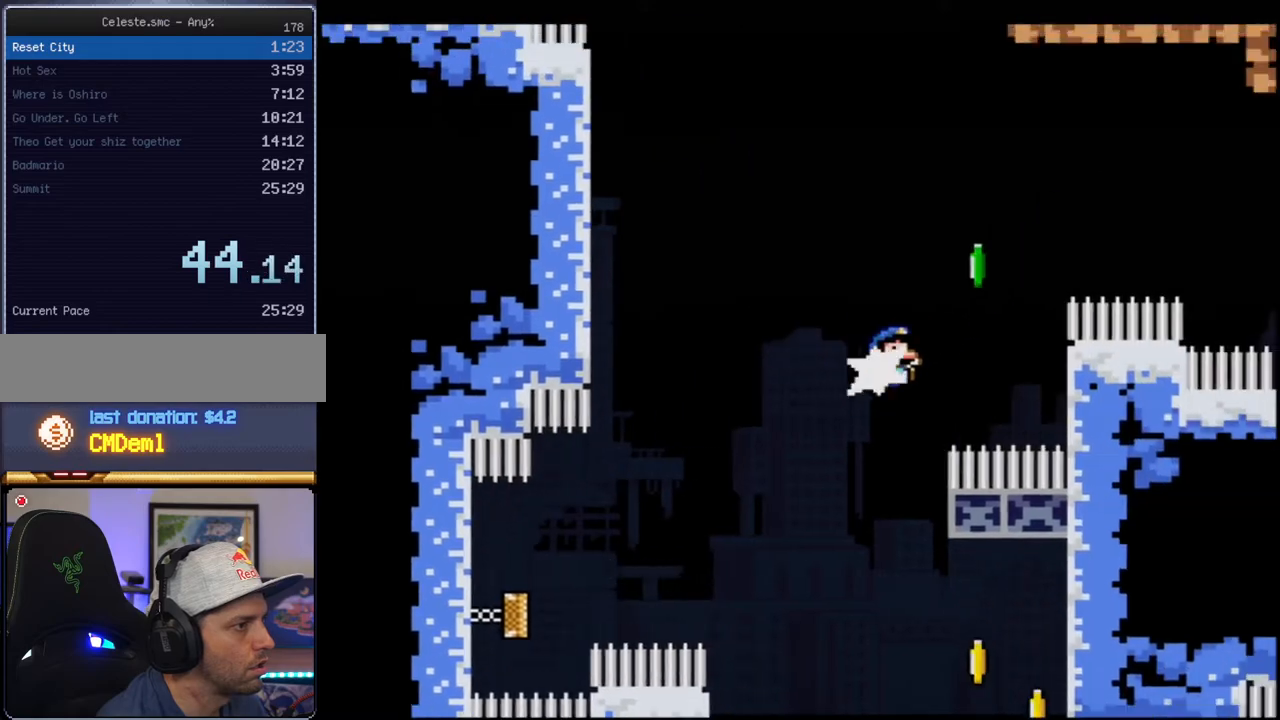
{"buttons": ["B", "Y"], "events": [[33, "R1", "down"], [150, "DPAD_RIGHT", "up"], [150, "DPAD_UP", "up"], [183, "R1", "up"], [250, "B", "up"], [400, "B", "down"]]}
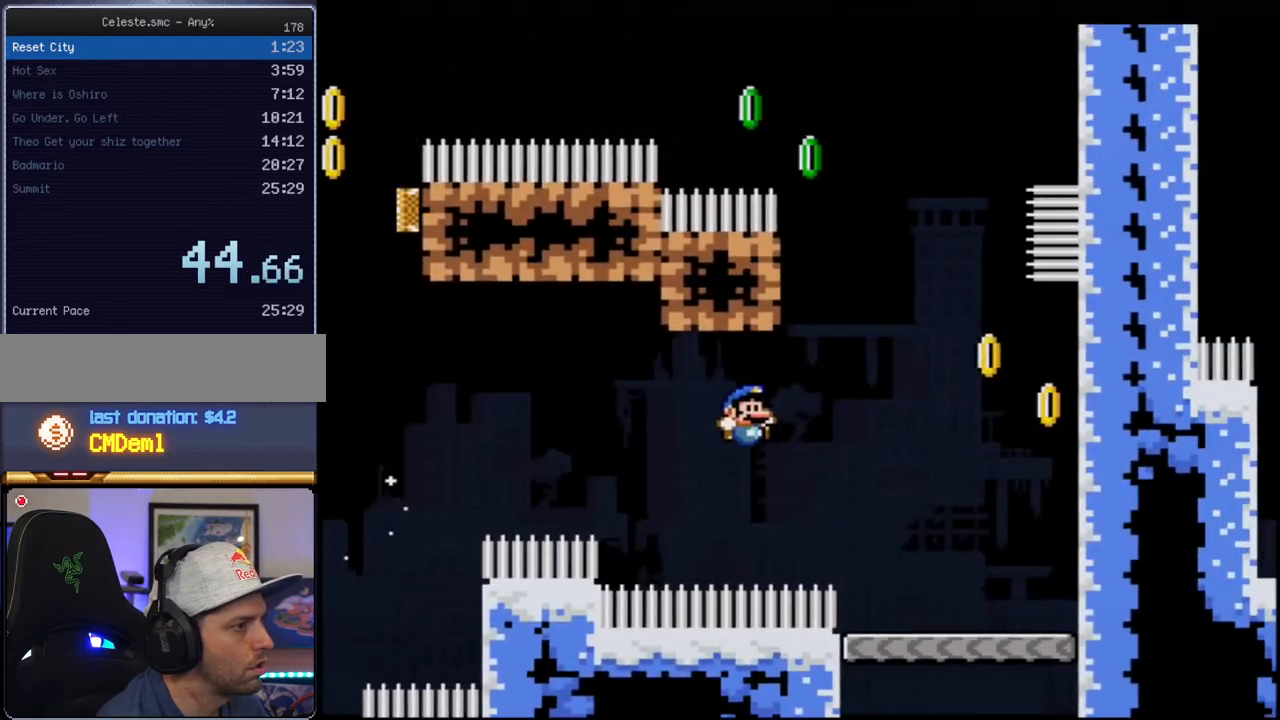
{"buttons": ["Y", "DPAD_RIGHT"], "events": [[67, "B", "up"], [300, "DPAD_RIGHT", "down"], [350, "B", "down"], [467, "B", "up"]]}
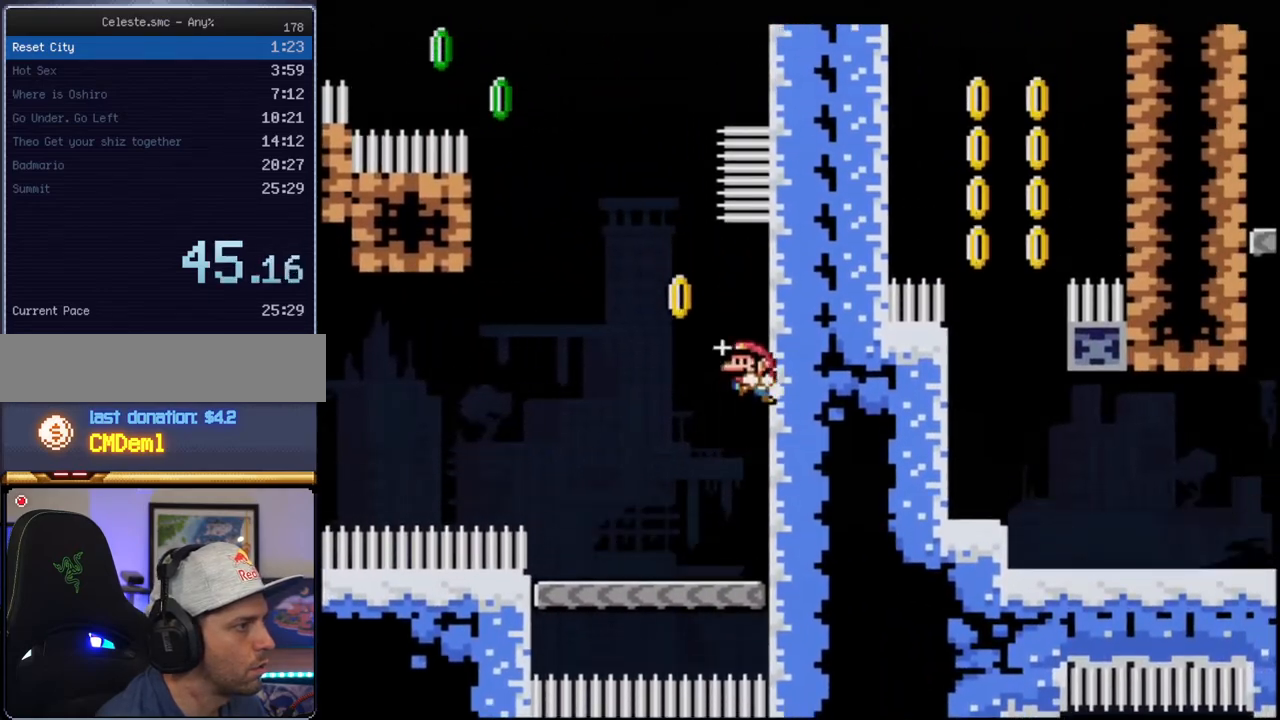
{"buttons": ["B", "Y", "R1", "DPAD_UP", "DPAD_LEFT"], "events": [[100, "B", "down"], [217, "DPAD_RIGHT", "up"], [283, "DPAD_LEFT", "down"], [350, "DPAD_UP", "down"], [400, "R1", "down"]]}
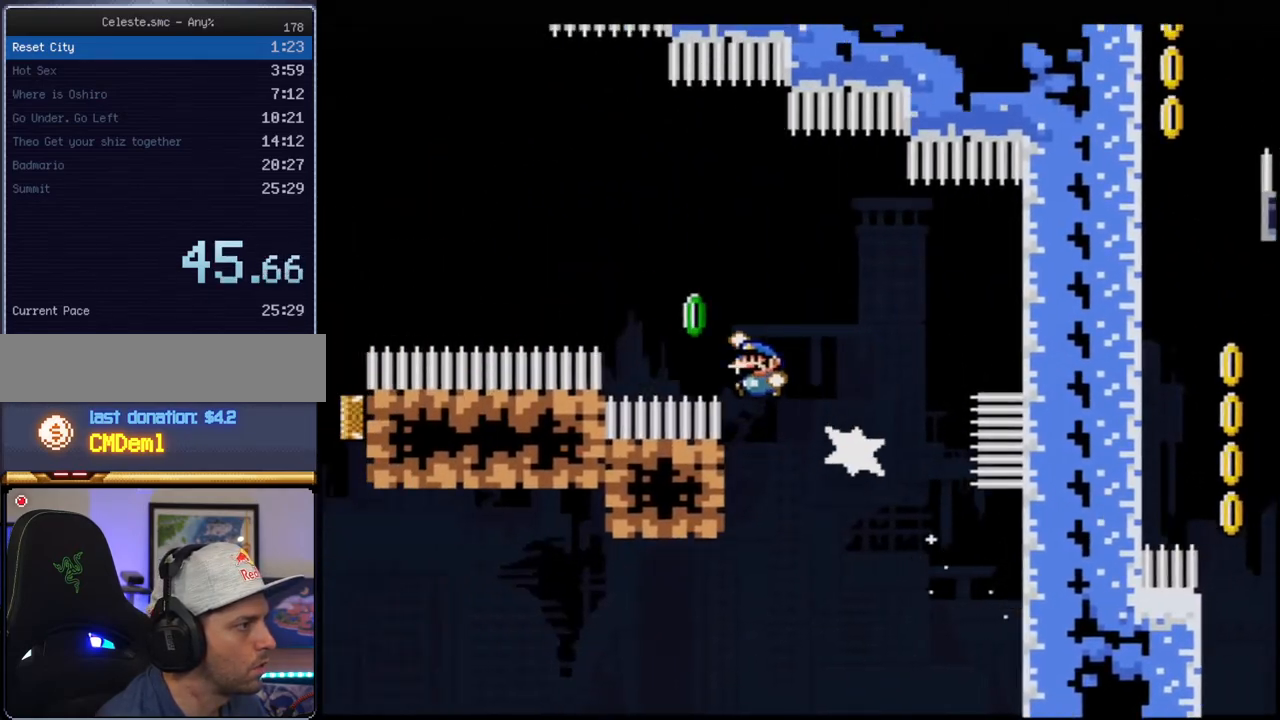
{"buttons": ["B", "Y", "DPAD_RIGHT"], "events": [[67, "DPAD_LEFT", "up"], [67, "DPAD_UP", "up"], [250, "R1", "up"], [350, "B", "up"], [467, "B", "down"], [467, "DPAD_RIGHT", "down"]]}
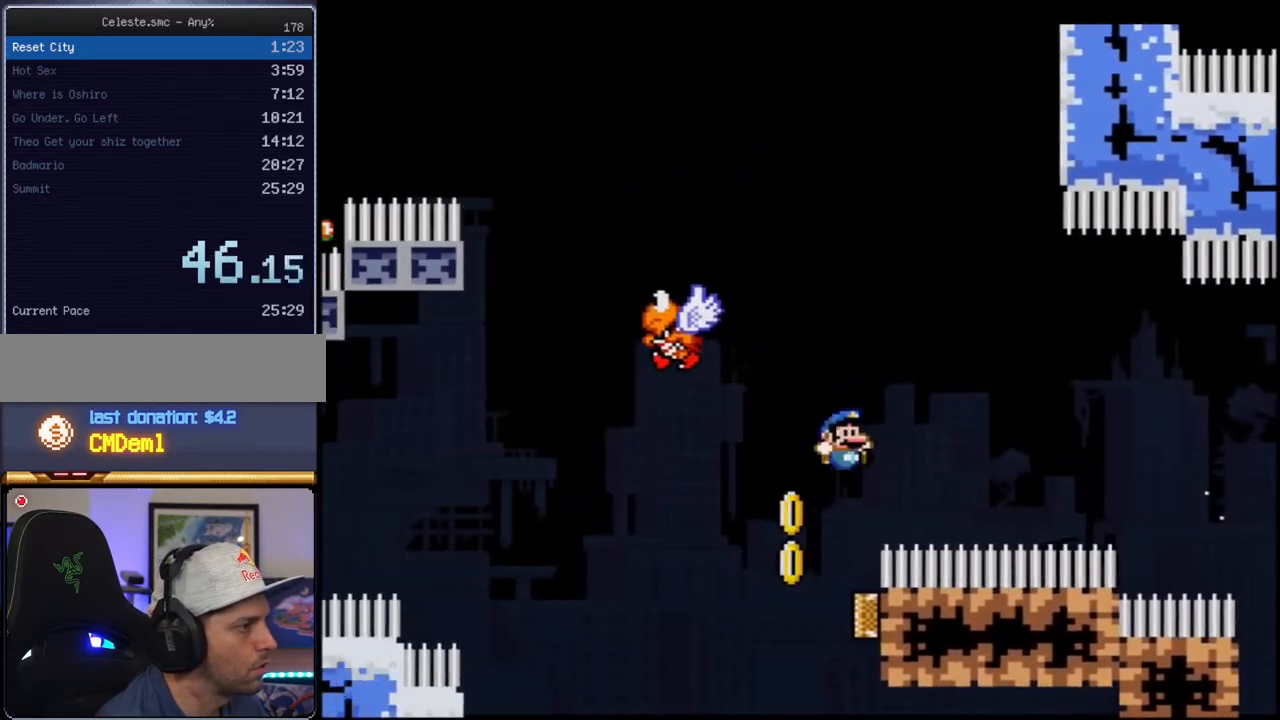
{"buttons": ["B", "Y", "DPAD_UP"], "events": [[317, "DPAD_UP", "down"], [350, "DPAD_RIGHT", "up"], [350, "DPAD_UP", "up"], [433, "DPAD_UP", "down"]]}
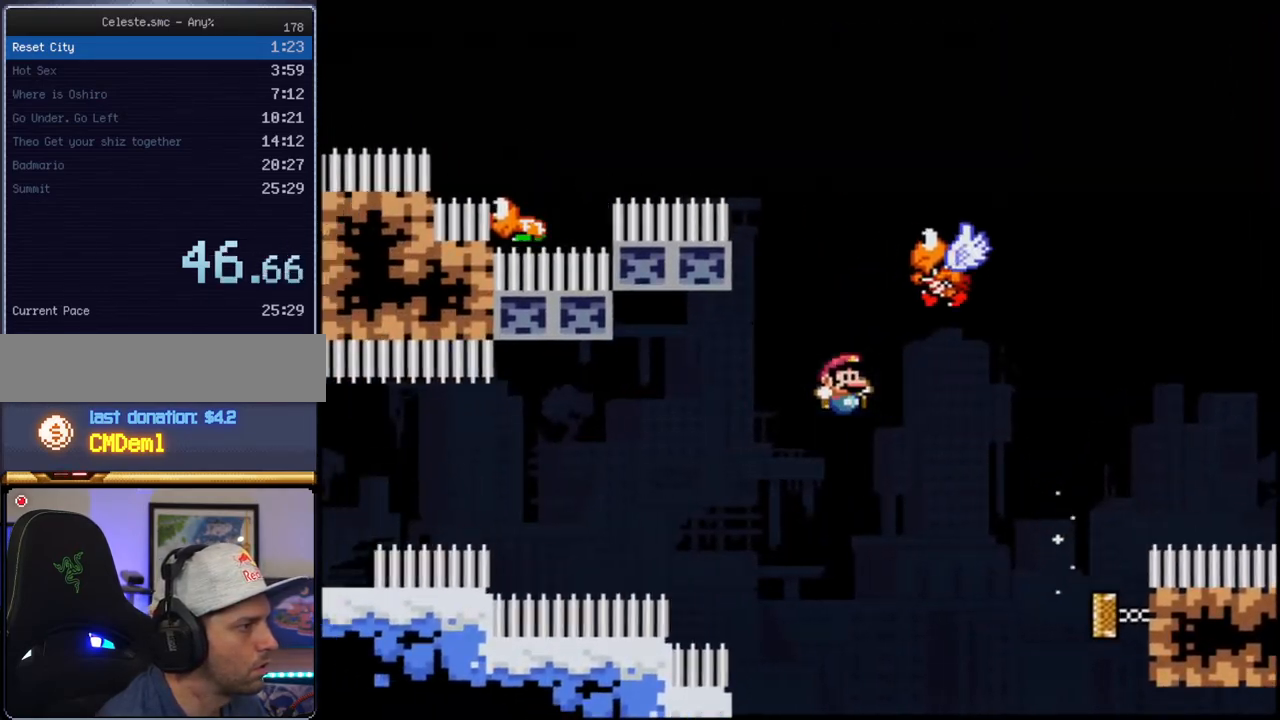
{"buttons": ["B", "Y", "R1", "DPAD_UP", "DPAD_RIGHT"], "events": [[100, "R1", "down"], [167, "DPAD_RIGHT", "down"]]}
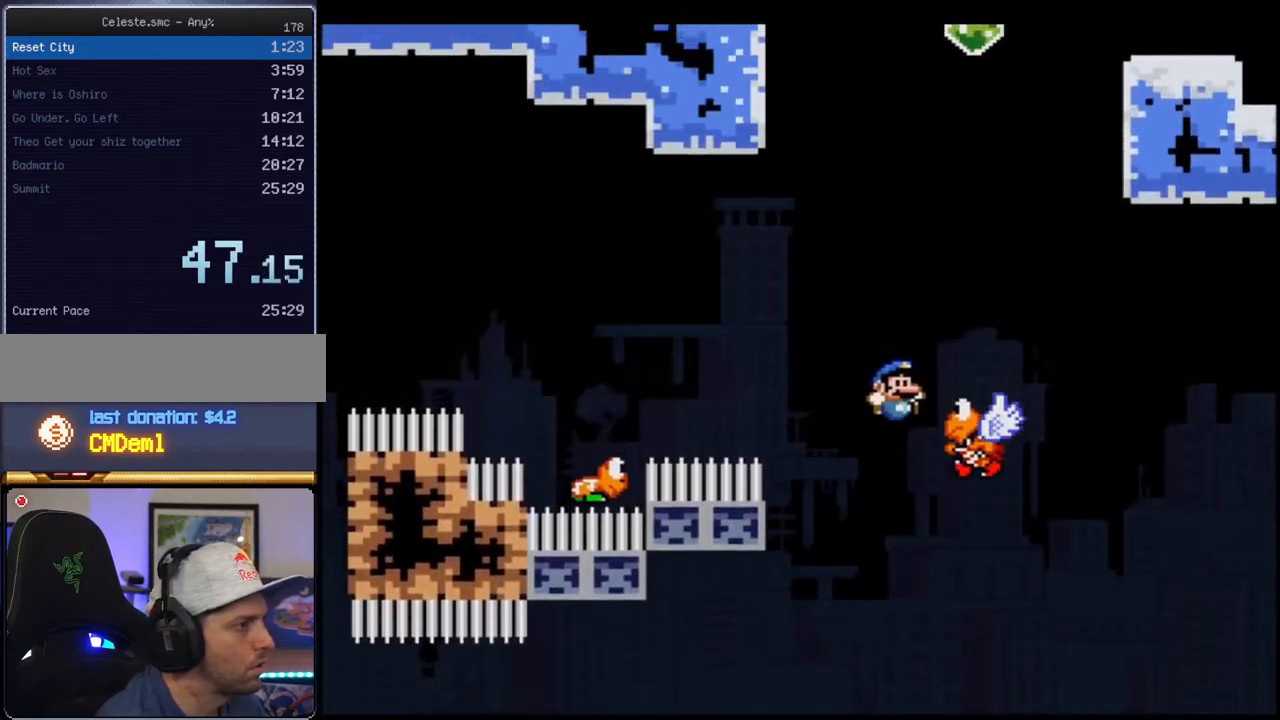
{"buttons": ["B", "Y", "DPAD_RIGHT"], "events": [[133, "DPAD_UP", "up"], [167, "DPAD_RIGHT", "up"], [167, "R1", "up"], [217, "DPAD_LEFT", "down"], [283, "DPAD_LEFT", "up"], [283, "DPAD_UP", "down"], [317, "DPAD_RIGHT", "down"], [317, "DPAD_UP", "up"]]}
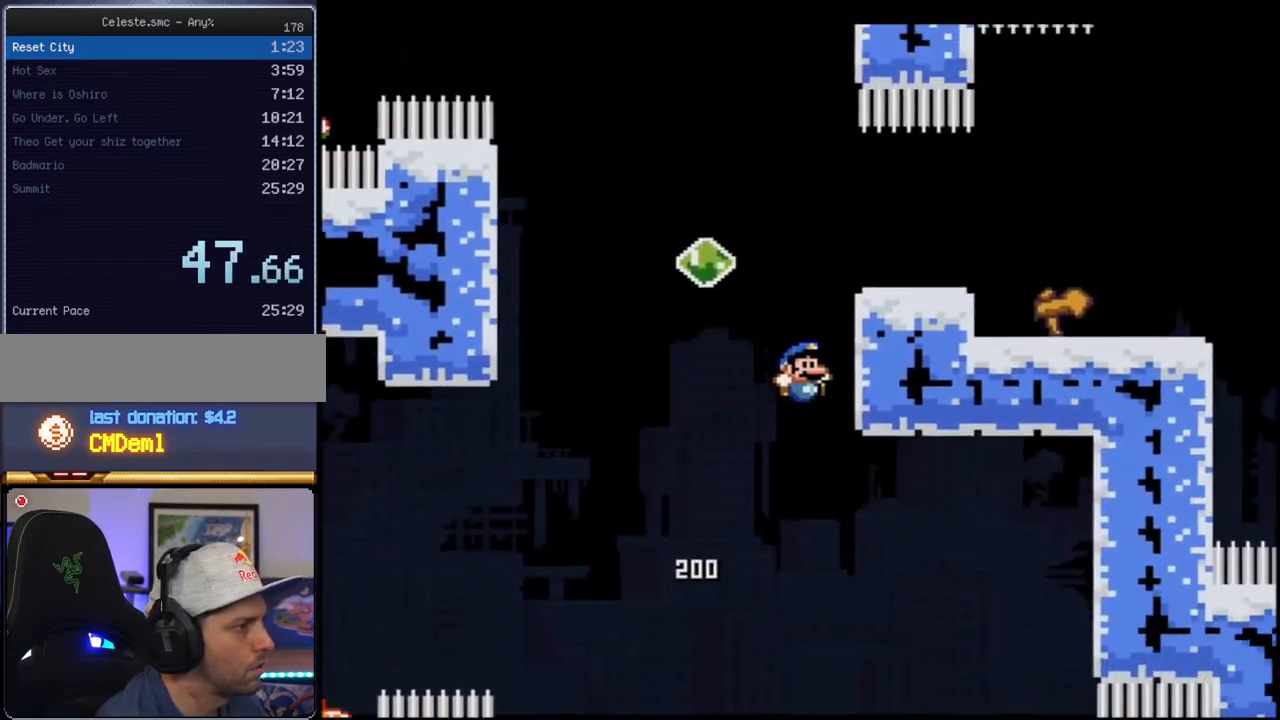
{"buttons": ["B", "Y", "R1", "DPAD_RIGHT"], "events": [[33, "B", "up"], [167, "B", "down"], [433, "R1", "down"]]}
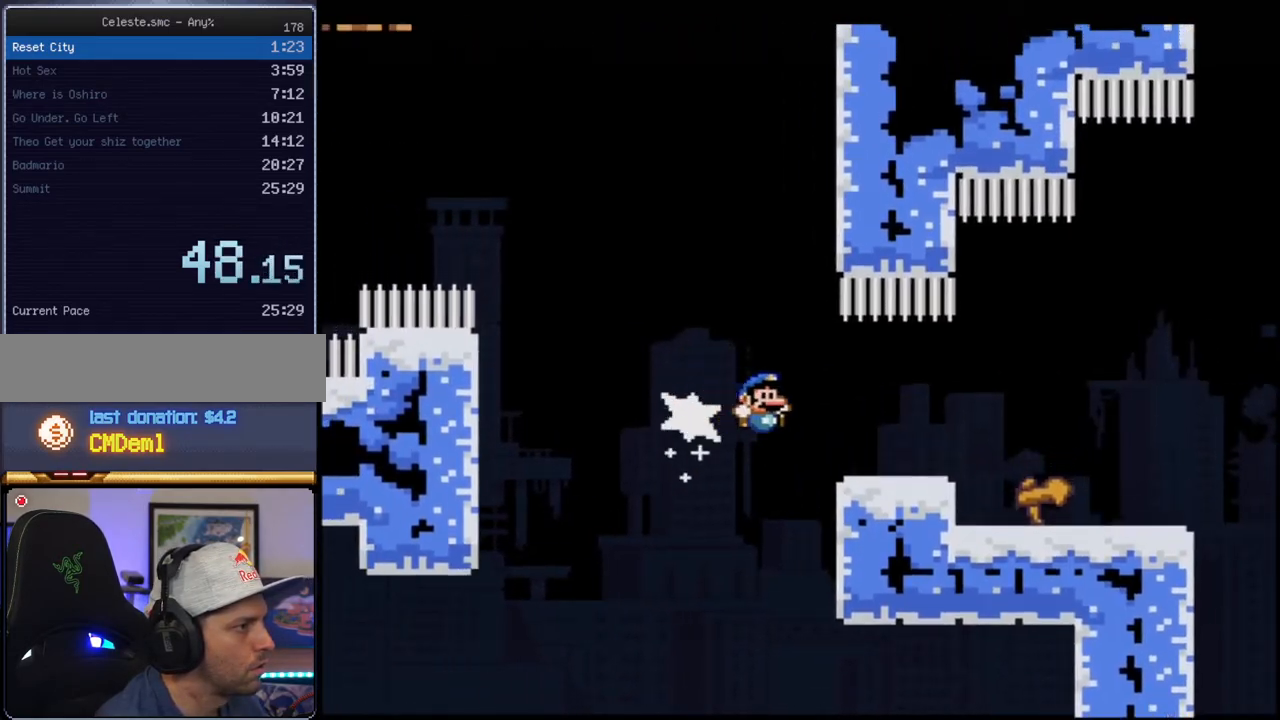
{"buttons": ["B", "Y", "DPAD_LEFT"], "events": [[133, "DPAD_RIGHT", "up"], [133, "R1", "up"], [183, "B", "up"], [417, "DPAD_LEFT", "down"], [433, "B", "down"]]}
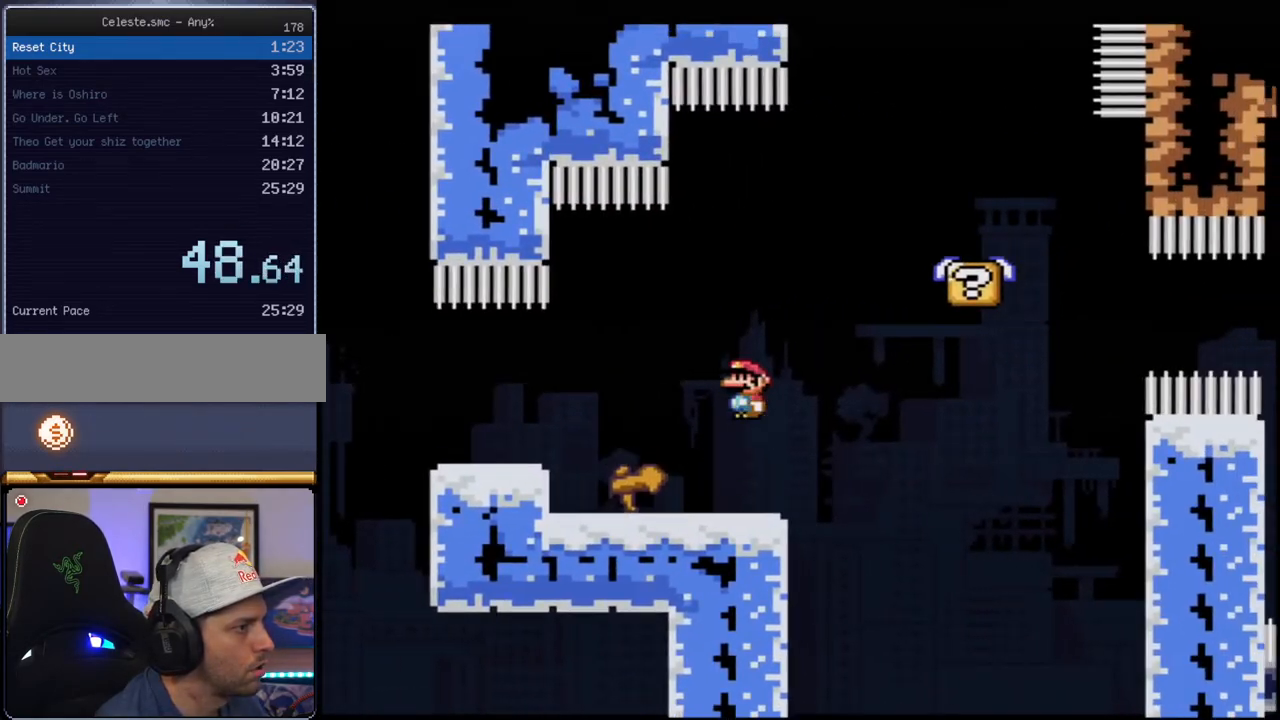
{"buttons": ["Y", "DPAD_RIGHT"], "events": [[100, "DPAD_LEFT", "up"], [133, "DPAD_RIGHT", "down"], [250, "B", "up"]]}
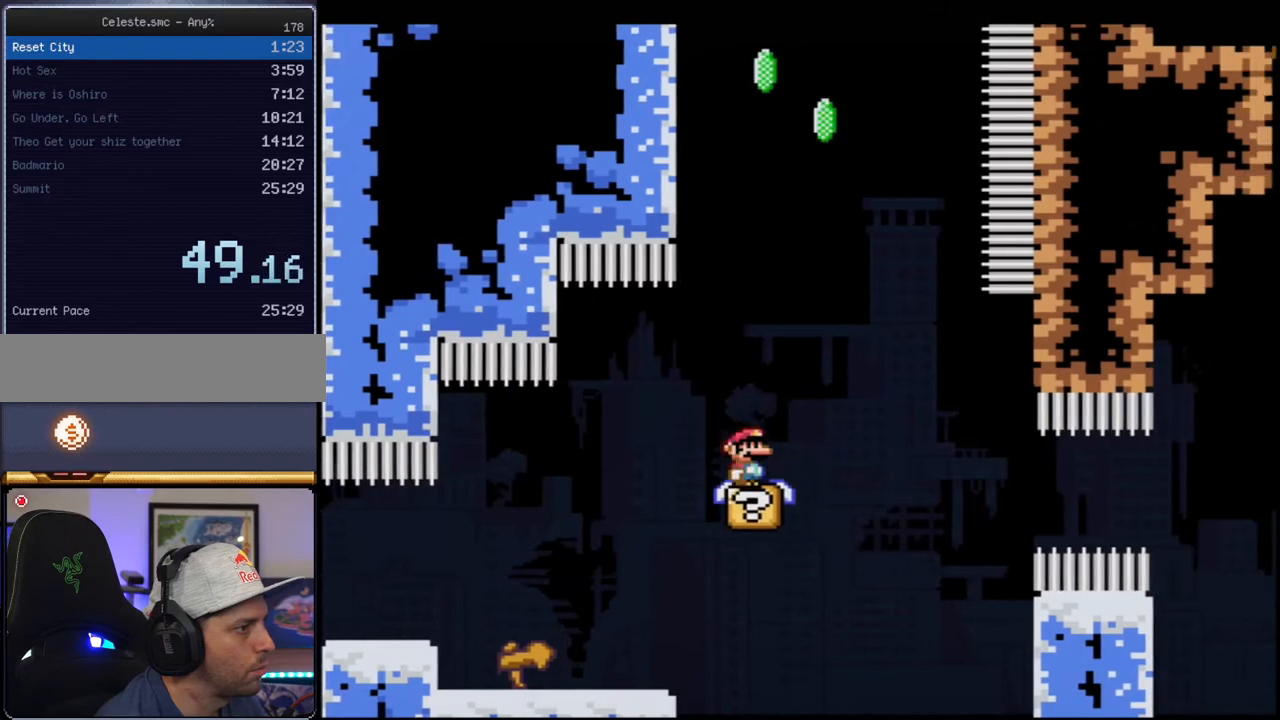
{"buttons": ["B", "Y", "R1", "DPAD_UP", "DPAD_LEFT"], "events": [[33, "B", "down"], [100, "DPAD_UP", "down"], [217, "DPAD_RIGHT", "up"], [250, "DPAD_LEFT", "down"], [383, "R1", "down"]]}